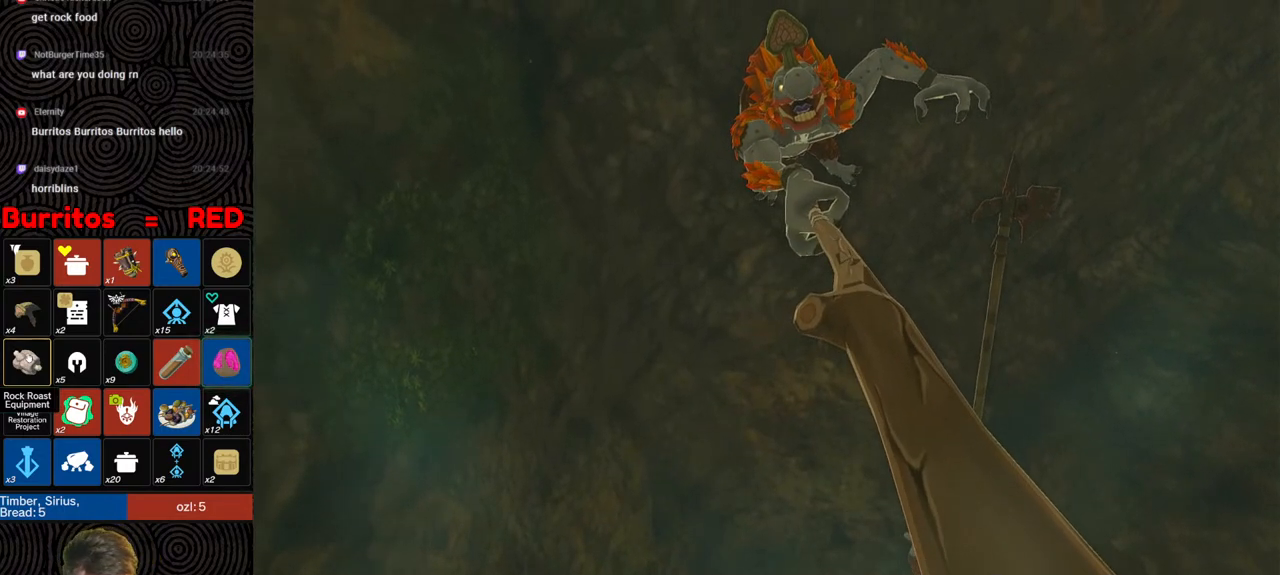
Gameplay with a controller (Nintendo layout); each line is a JSON object with the inputs held at the frame after it. "events" lists button and stick changes between this image and that frame as [ms after this image, input, new state], when the widget could be followed in between. Not read: L3 R3.
{"buttons": [], "left_stick": "center", "right_stick": "center", "events": []}
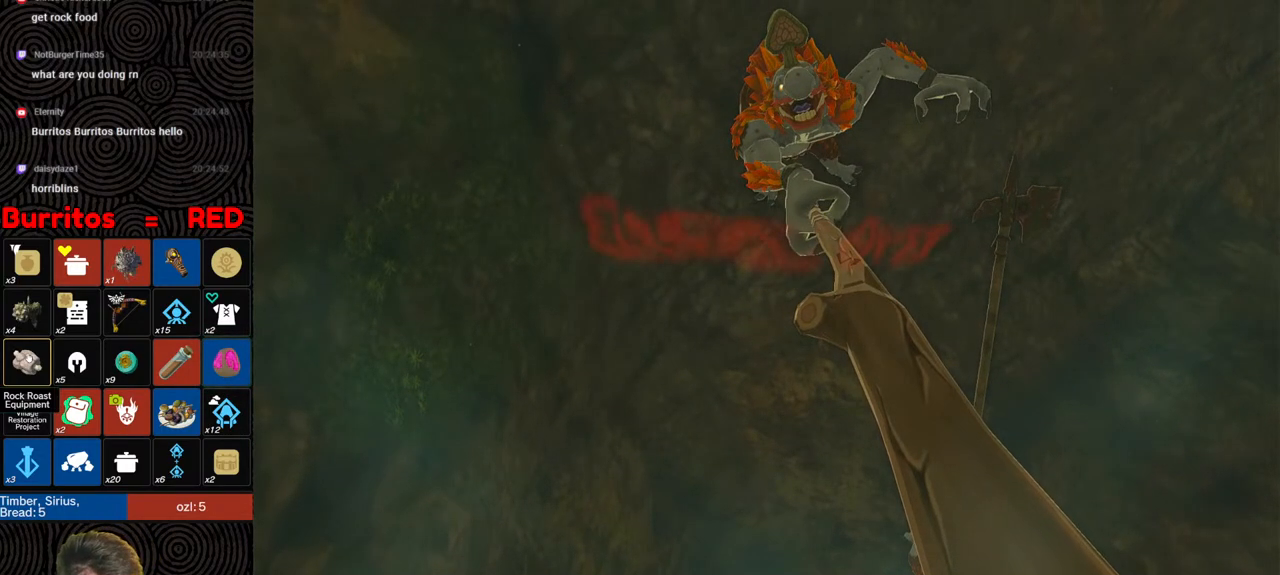
{"buttons": [], "left_stick": "center", "right_stick": "center", "events": []}
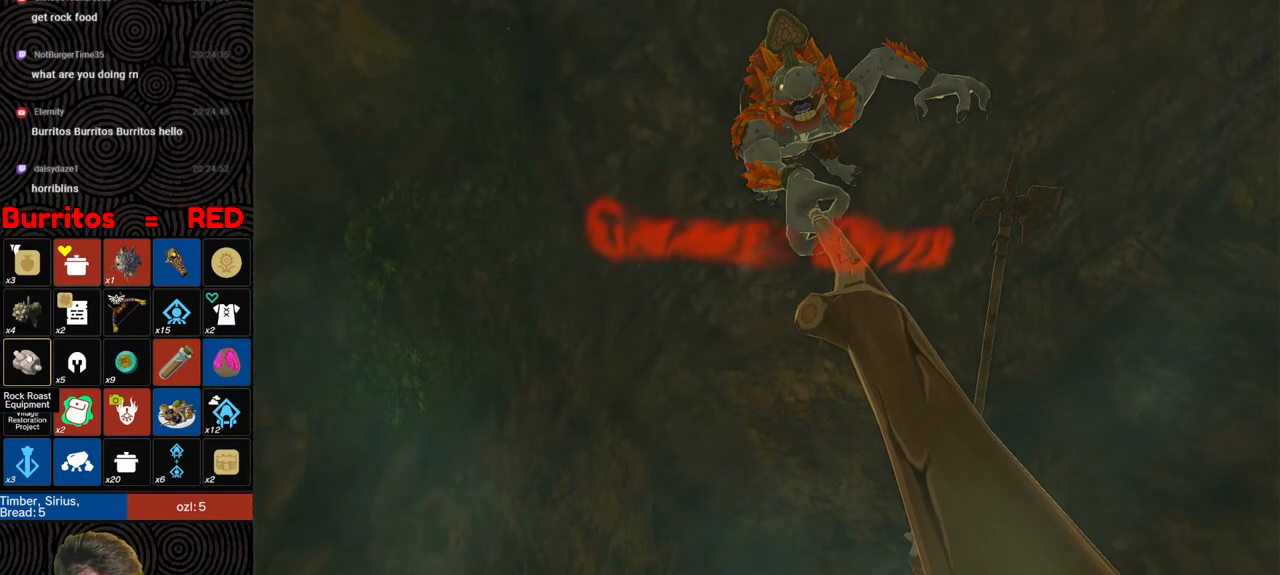
{"buttons": ["A"], "left_stick": "center", "right_stick": "center", "events": [[117, "A", "down"], [233, "A", "up"], [300, "A", "down"], [417, "A", "up"], [467, "A", "down"]]}
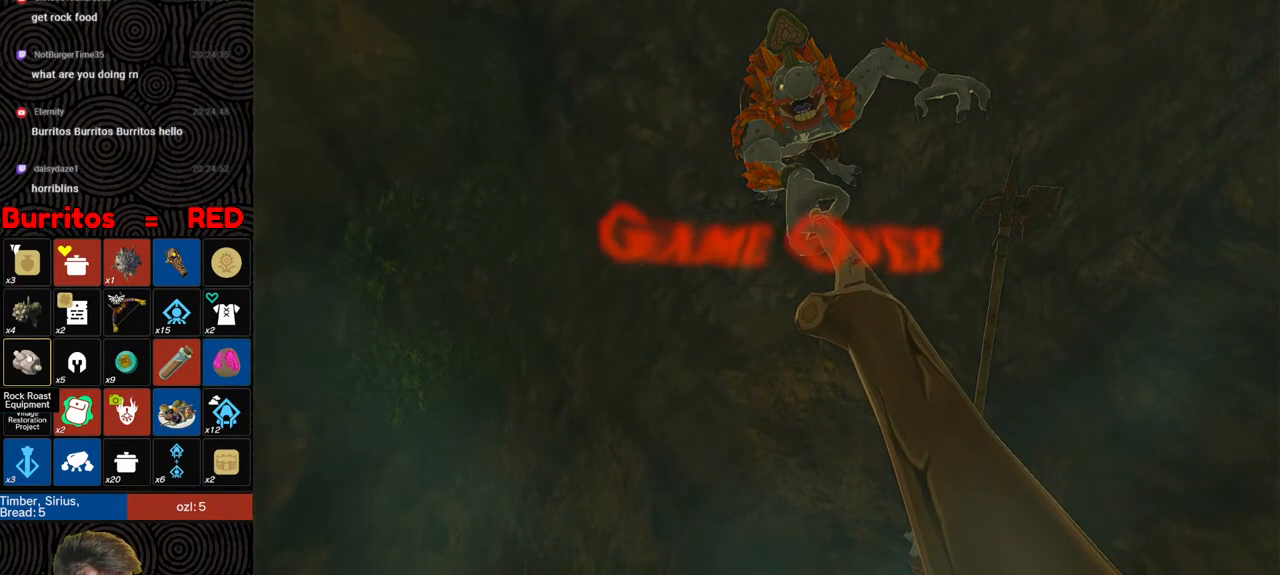
{"buttons": [], "left_stick": "center", "right_stick": "center", "events": [[83, "A", "up"], [167, "A", "down"], [283, "A", "up"], [367, "A", "down"], [433, "A", "up"]]}
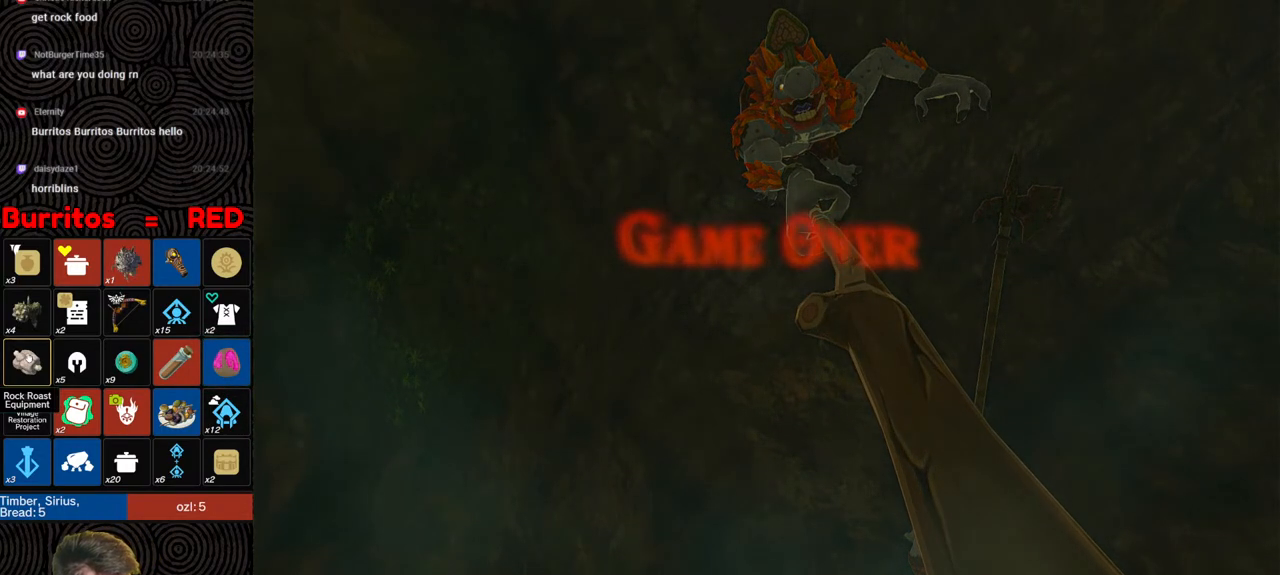
{"buttons": [], "left_stick": "center", "right_stick": "center", "events": [[17, "A", "down"], [100, "A", "up"], [183, "A", "down"], [300, "A", "up"], [383, "A", "down"], [467, "A", "up"]]}
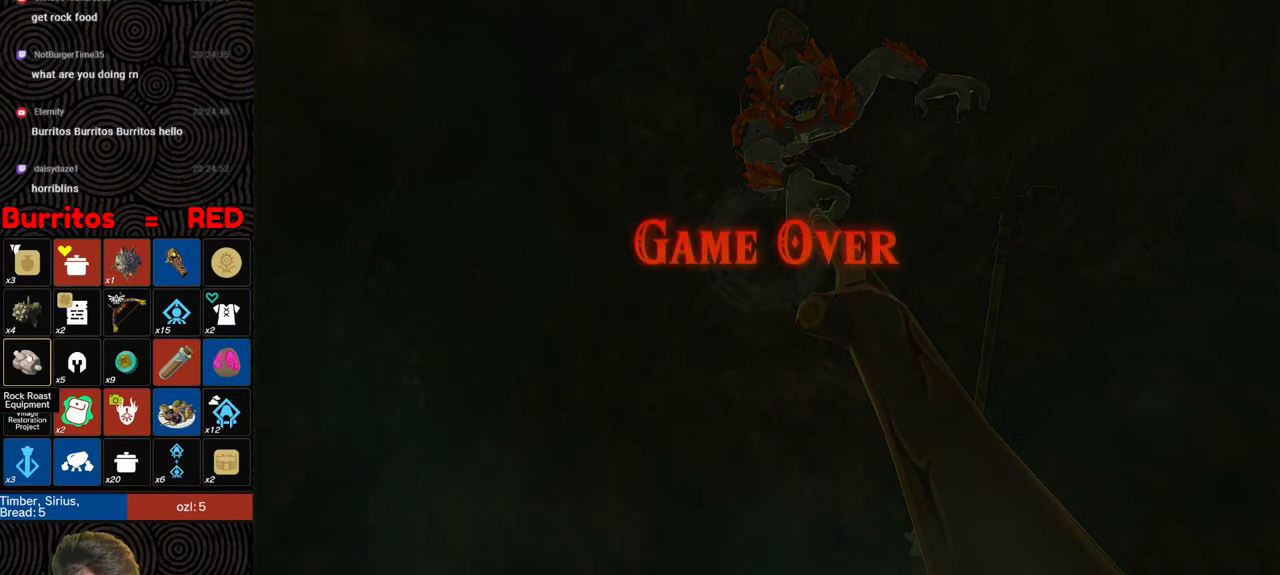
{"buttons": ["A"], "left_stick": "center", "right_stick": "center", "events": [[67, "A", "down"], [183, "A", "up"], [233, "A", "down"], [367, "A", "up"], [417, "A", "down"]]}
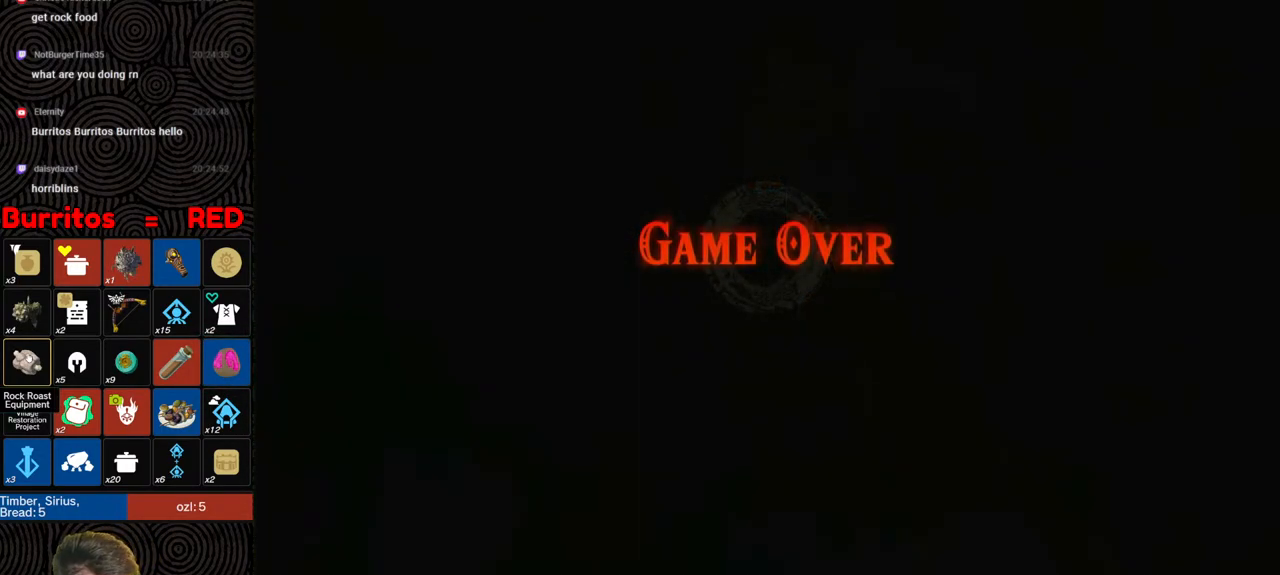
{"buttons": ["A"], "left_stick": "center", "right_stick": "center", "events": [[50, "A", "up"], [100, "A", "down"], [250, "A", "up"], [300, "A", "down"], [417, "A", "up"], [483, "A", "down"]]}
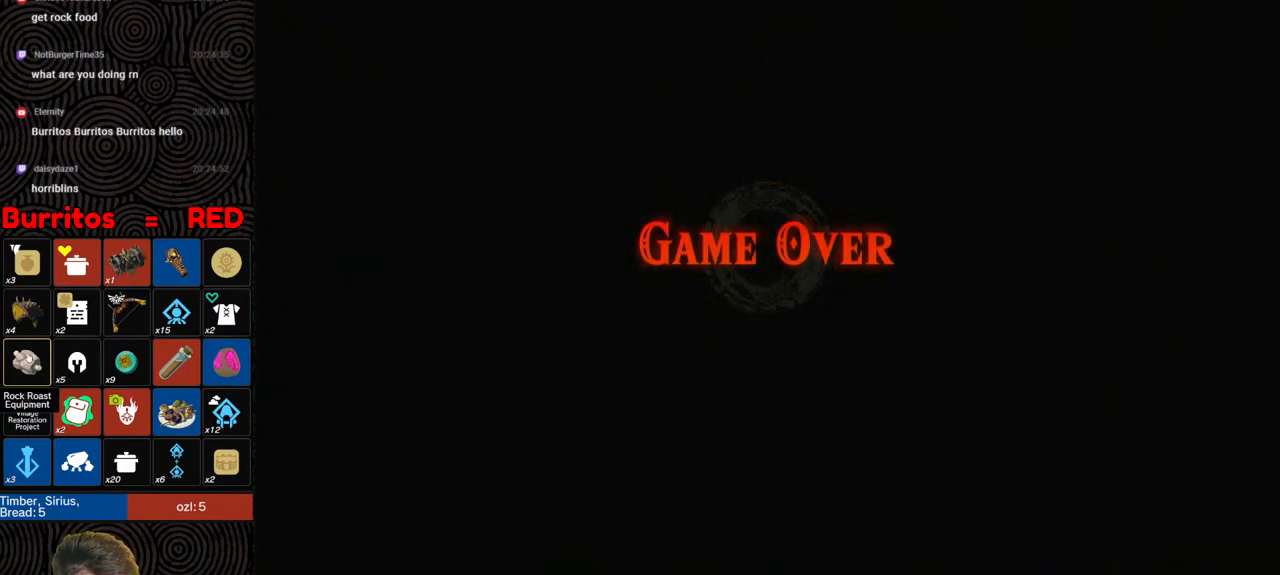
{"buttons": [], "left_stick": "center", "right_stick": "center", "events": [[117, "A", "up"], [150, "A", "down"], [317, "A", "up"], [333, "A", "down"], [483, "A", "up"]]}
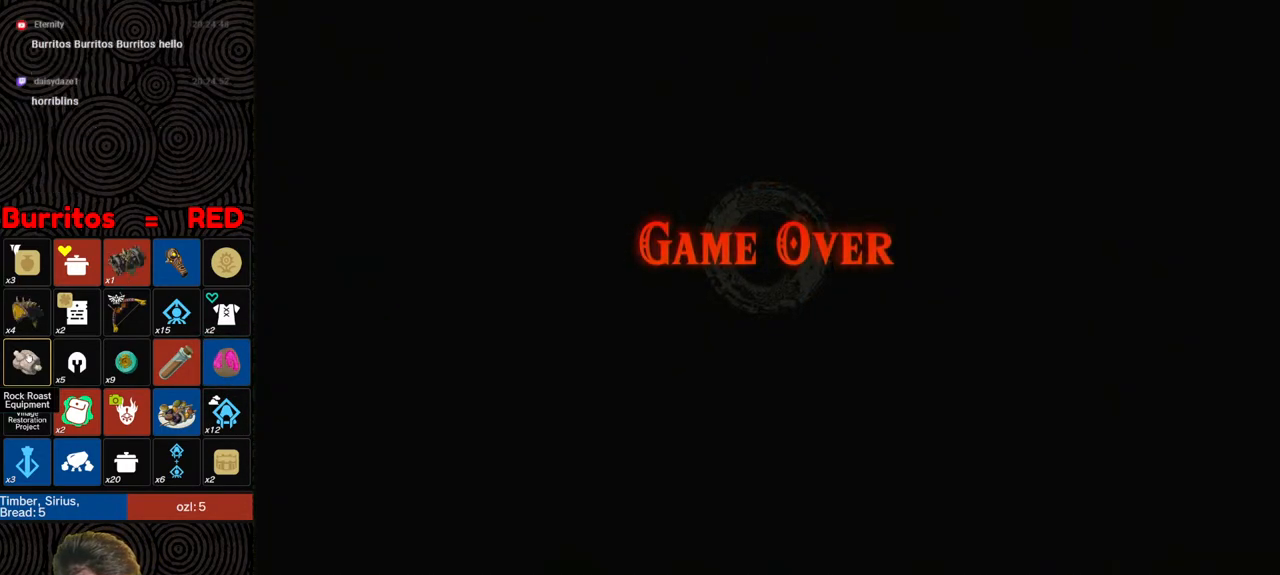
{"buttons": ["A"], "left_stick": "center", "right_stick": "center", "events": [[33, "A", "down"], [183, "A", "up"], [233, "A", "down"], [383, "A", "up"], [433, "A", "down"]]}
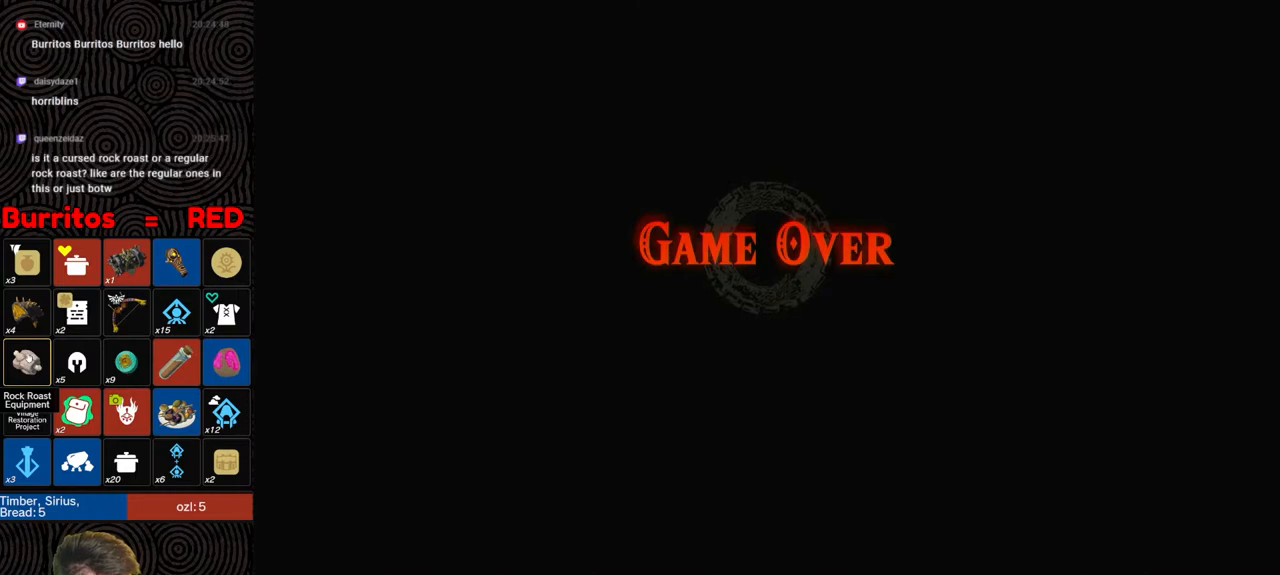
{"buttons": ["A"], "left_stick": "center", "right_stick": "center", "events": [[67, "A", "up"], [133, "A", "down"], [283, "A", "up"], [300, "A", "down"], [450, "A", "up"], [483, "A", "down"]]}
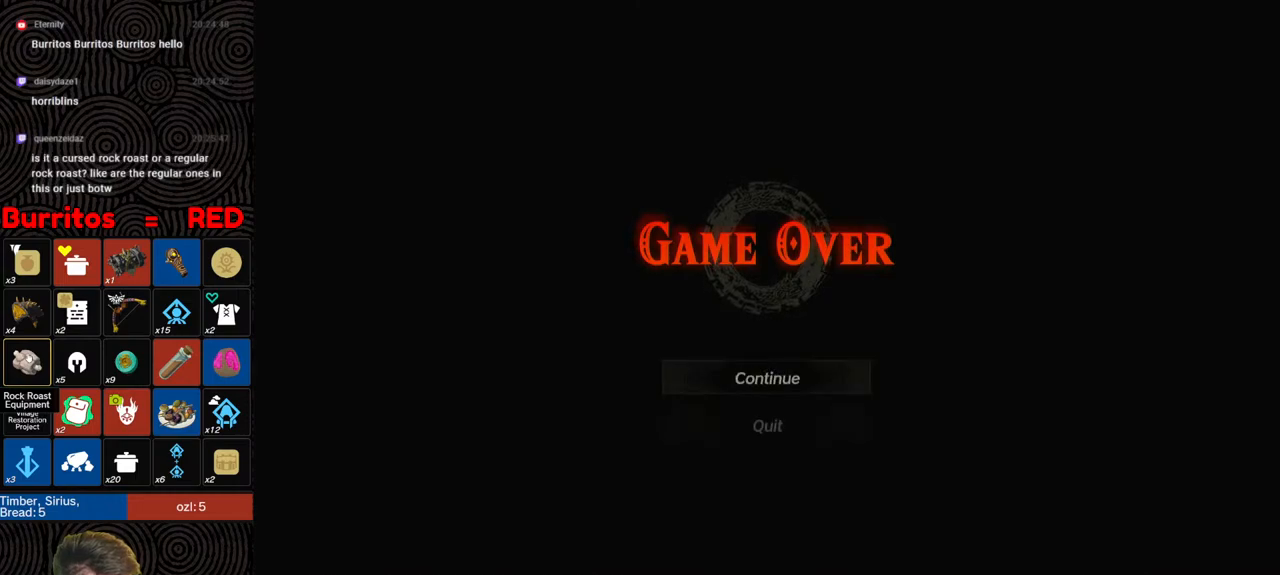
{"buttons": [], "left_stick": "center", "right_stick": "center", "events": [[150, "A", "up"], [167, "A", "down"], [300, "A", "up"], [350, "A", "down"], [483, "A", "up"]]}
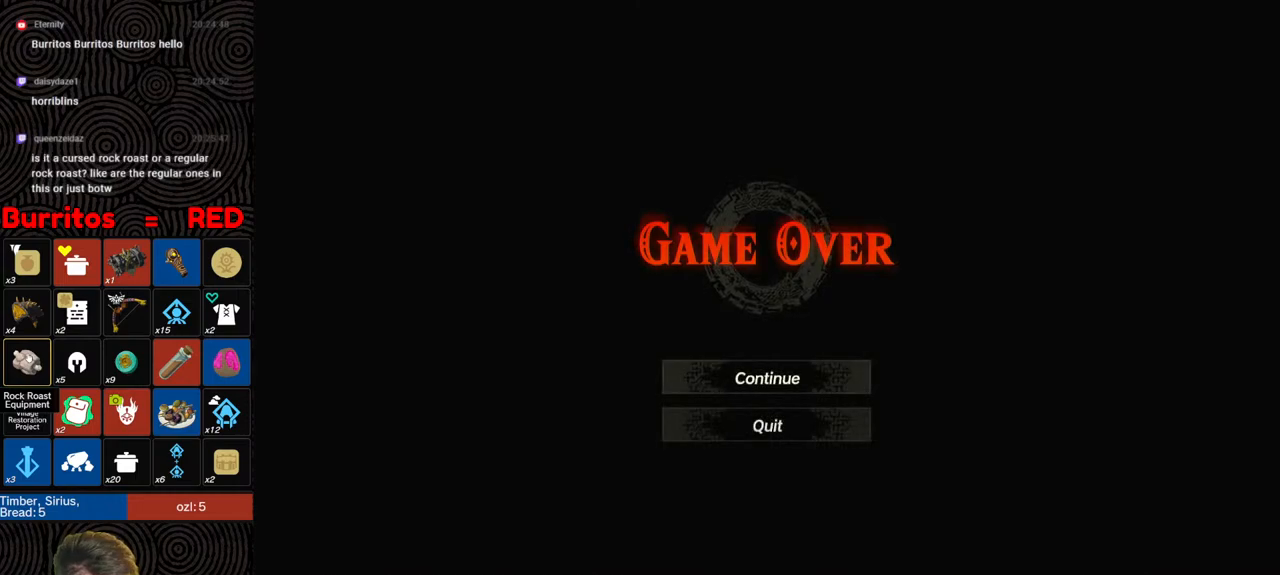
{"buttons": ["A"], "left_stick": "center", "right_stick": "center", "events": [[33, "A", "down"], [167, "A", "up"], [200, "A", "down"], [350, "A", "up"], [400, "A", "down"]]}
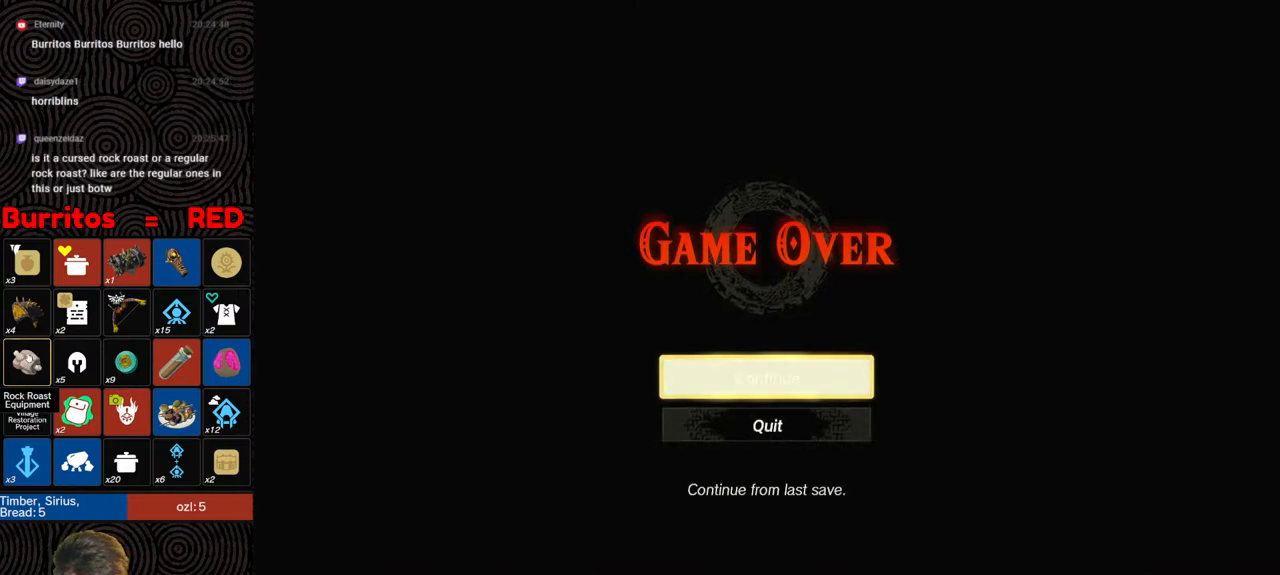
{"buttons": ["A"], "left_stick": "center", "right_stick": "center", "events": [[33, "A", "up"], [83, "A", "down"], [233, "A", "up"], [283, "A", "down"], [417, "A", "up"], [467, "A", "down"]]}
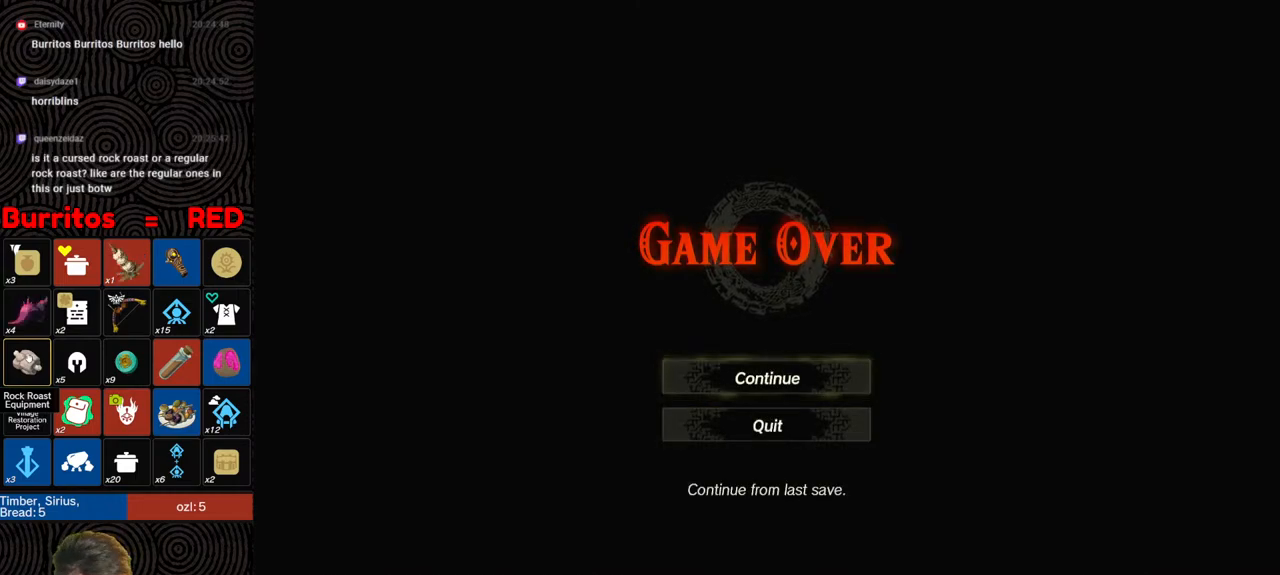
{"buttons": [], "left_stick": "center", "right_stick": "center", "events": [[100, "A", "up"], [167, "A", "down"], [283, "A", "up"], [383, "A", "down"], [483, "A", "up"]]}
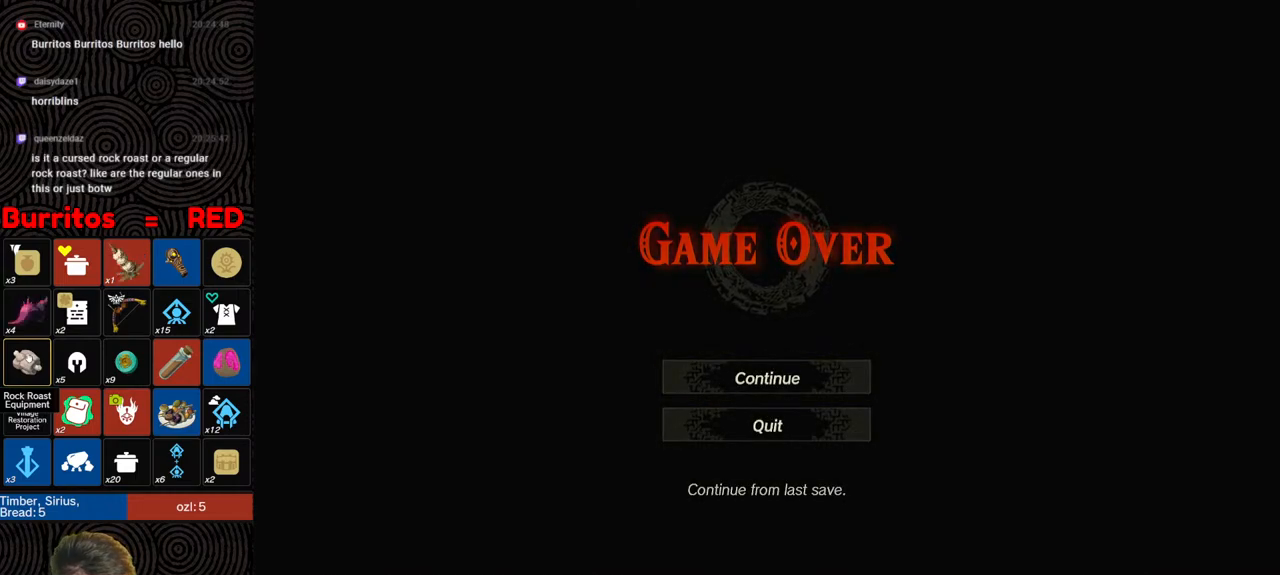
{"buttons": [], "left_stick": "center", "right_stick": "center", "events": [[67, "A", "down"], [183, "A", "up"], [317, "A", "down"], [433, "A", "up"]]}
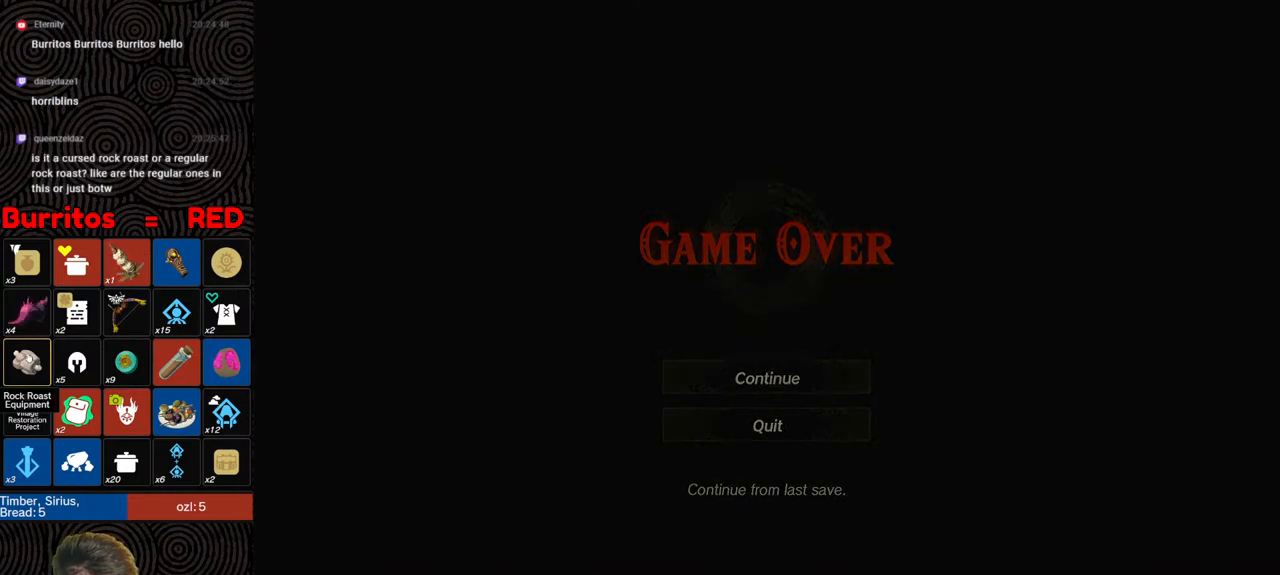
{"buttons": [], "left_stick": "center", "right_stick": "center", "events": [[50, "A", "down"], [167, "A", "up"], [267, "A", "down"], [383, "A", "up"]]}
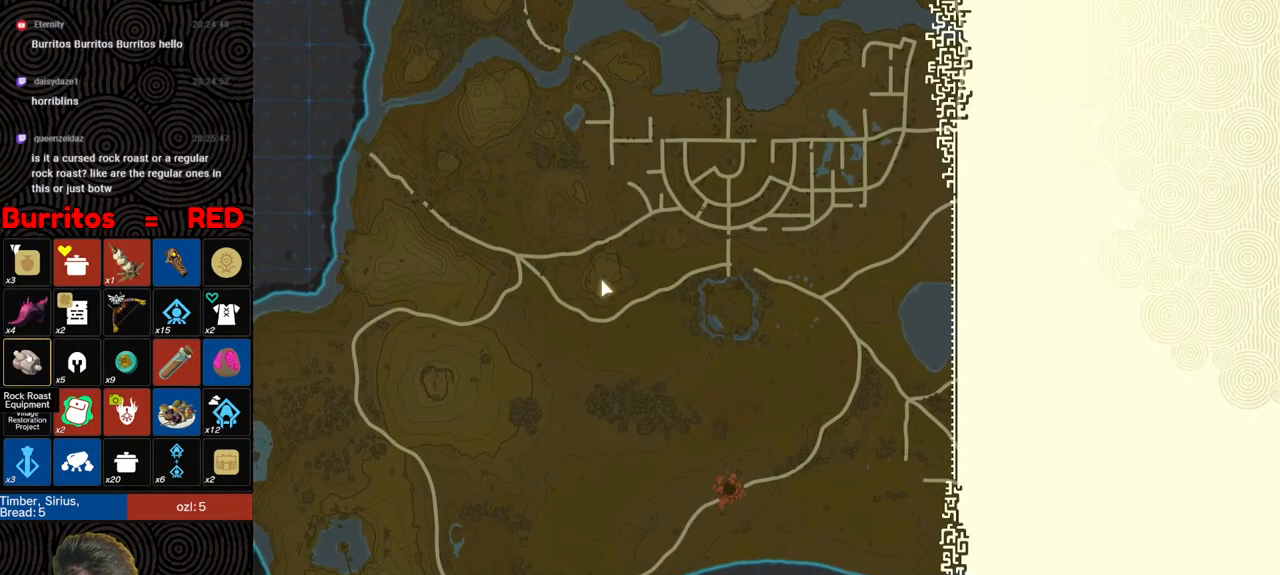
{"buttons": [], "left_stick": "center", "right_stick": "center", "events": []}
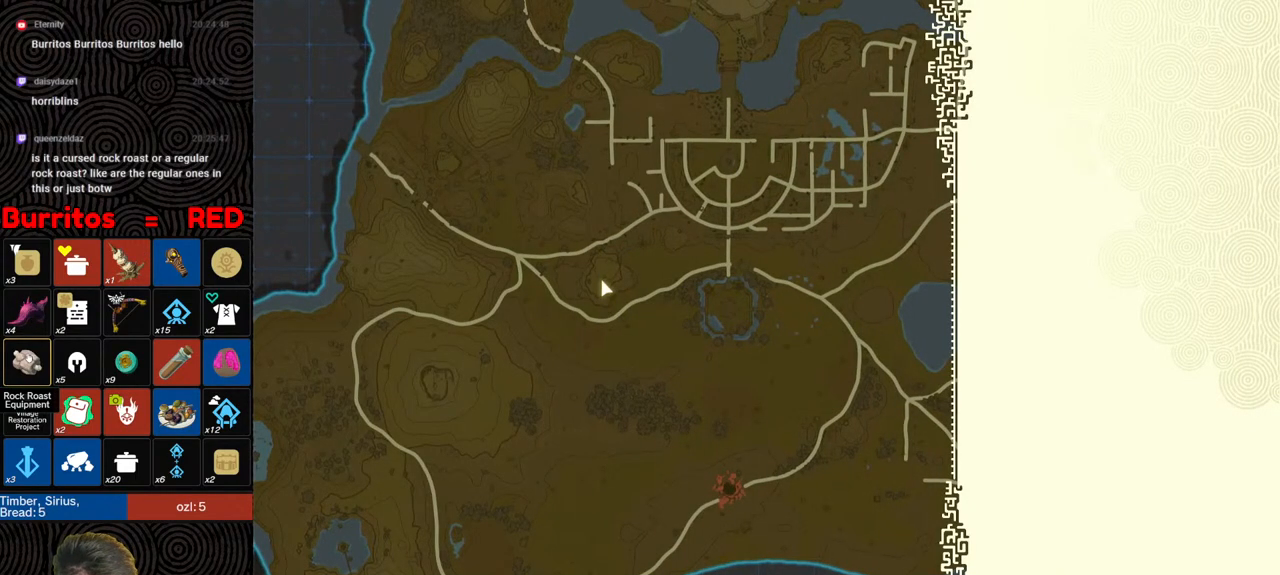
{"buttons": [], "left_stick": "center", "right_stick": "center", "events": []}
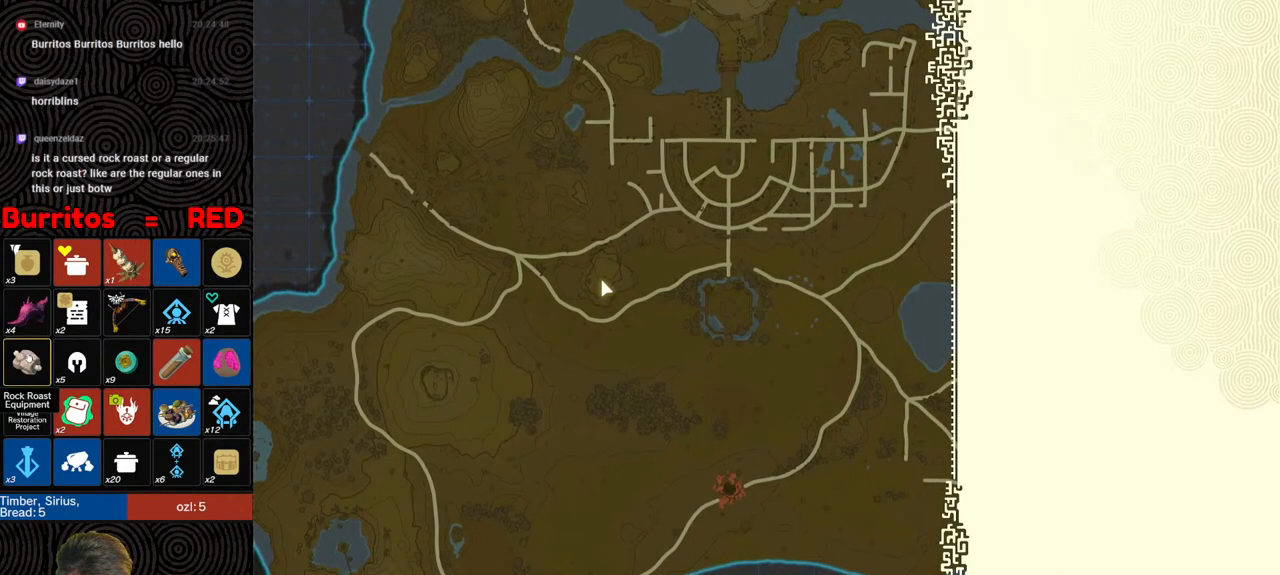
{"buttons": [], "left_stick": "center", "right_stick": "center", "events": []}
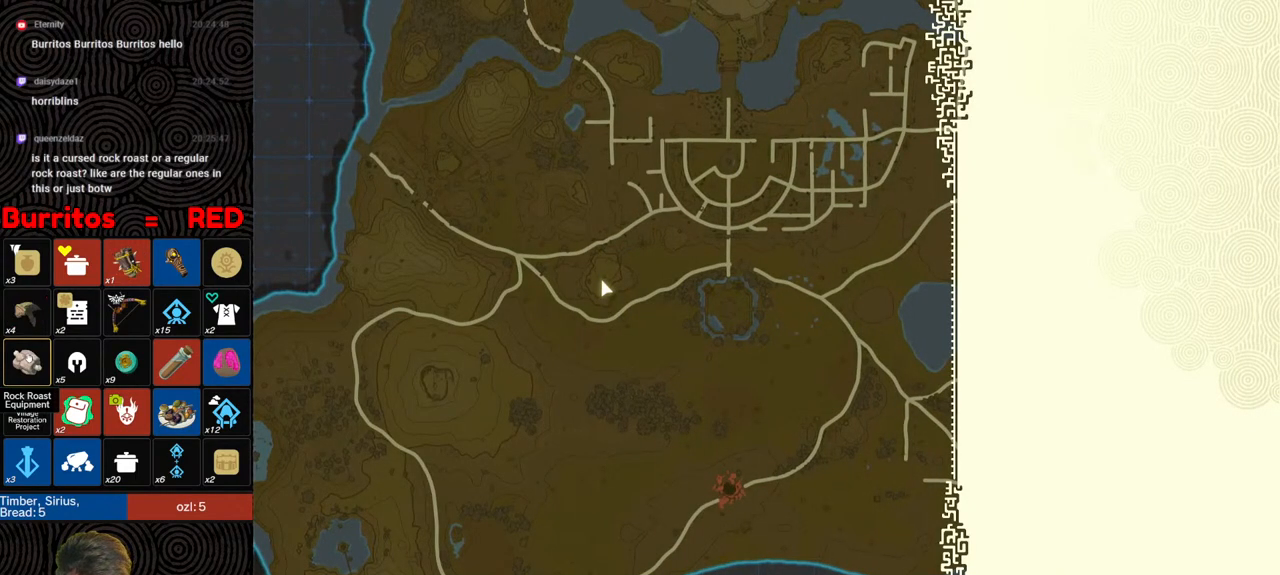
{"buttons": [], "left_stick": "center", "right_stick": "center", "events": []}
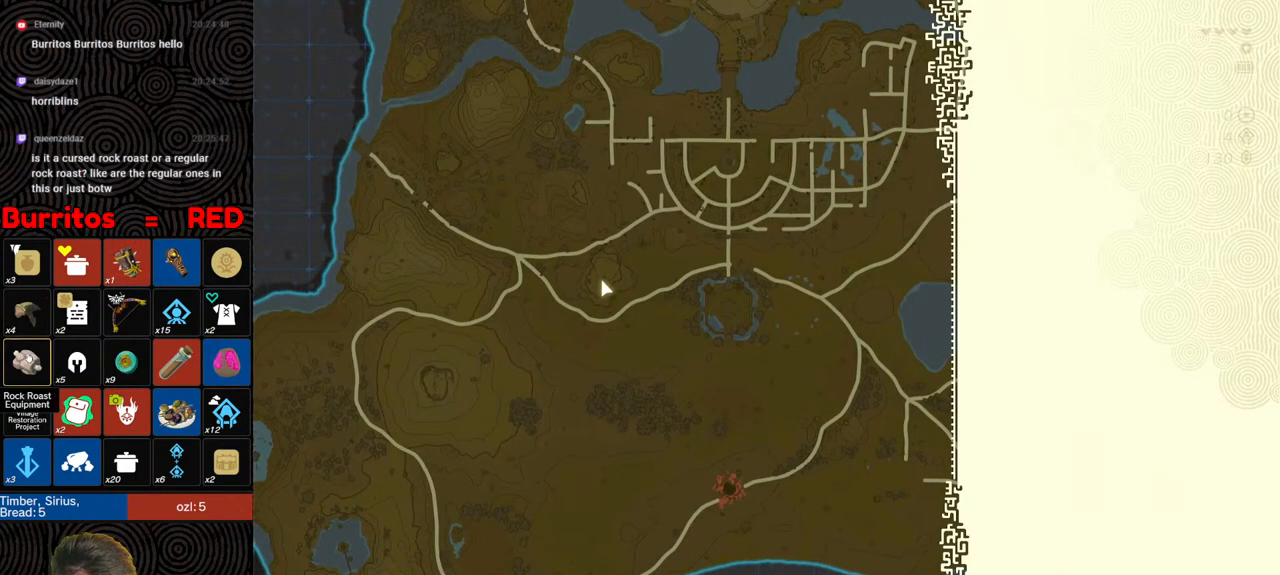
{"buttons": [], "left_stick": "center", "right_stick": "center", "events": []}
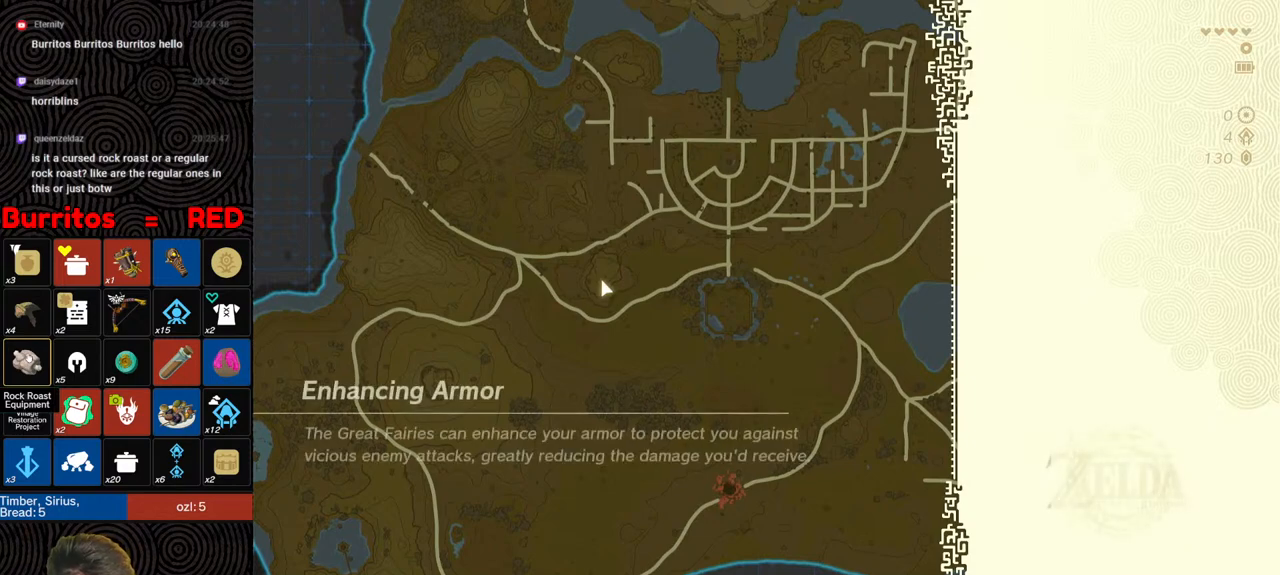
{"buttons": [], "left_stick": "center", "right_stick": "center", "events": []}
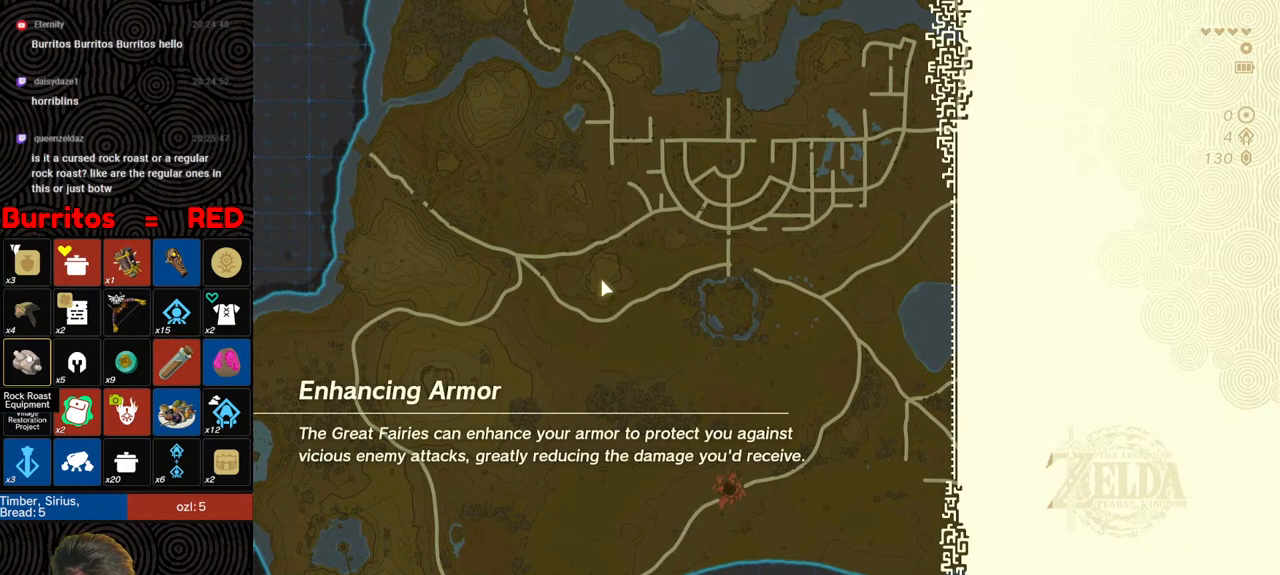
{"buttons": [], "left_stick": "center", "right_stick": "center", "events": []}
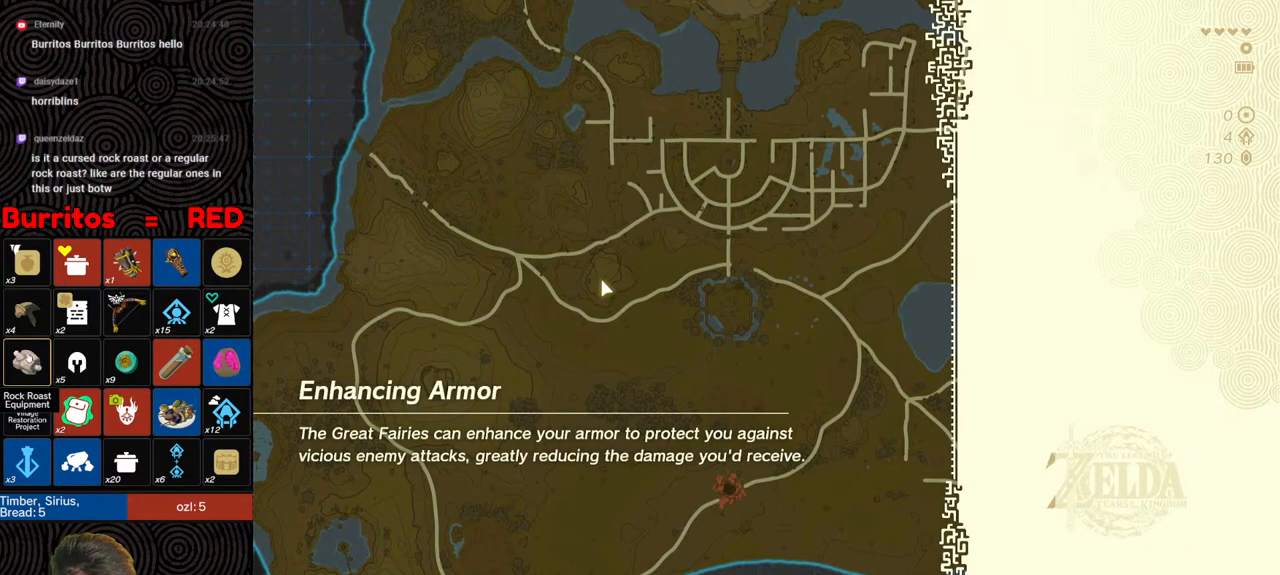
{"buttons": [], "left_stick": "center", "right_stick": "center", "events": []}
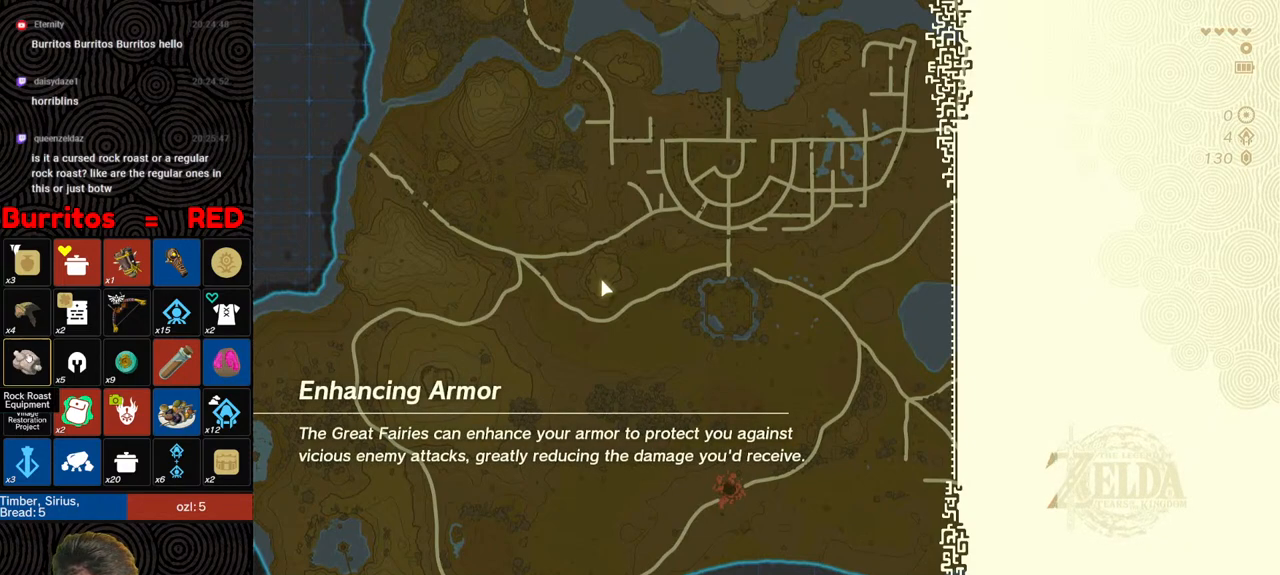
{"buttons": [], "left_stick": "center", "right_stick": "center", "events": []}
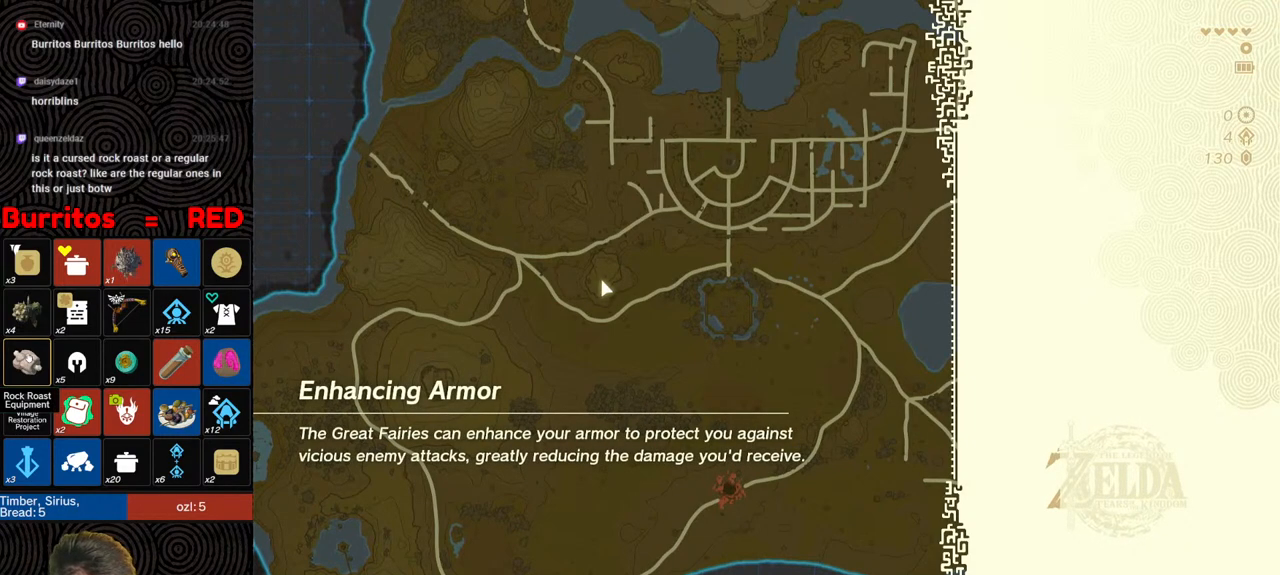
{"buttons": [], "left_stick": "center", "right_stick": "center", "events": []}
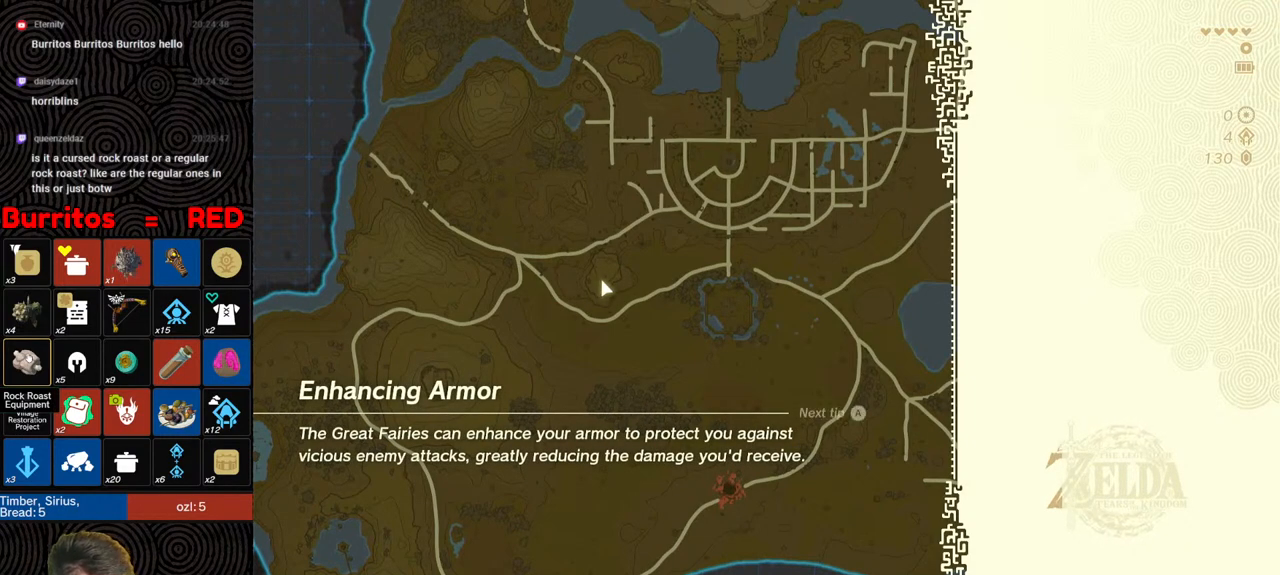
{"buttons": [], "left_stick": "up", "right_stick": "center", "events": [[467, "left_stick", "up"]]}
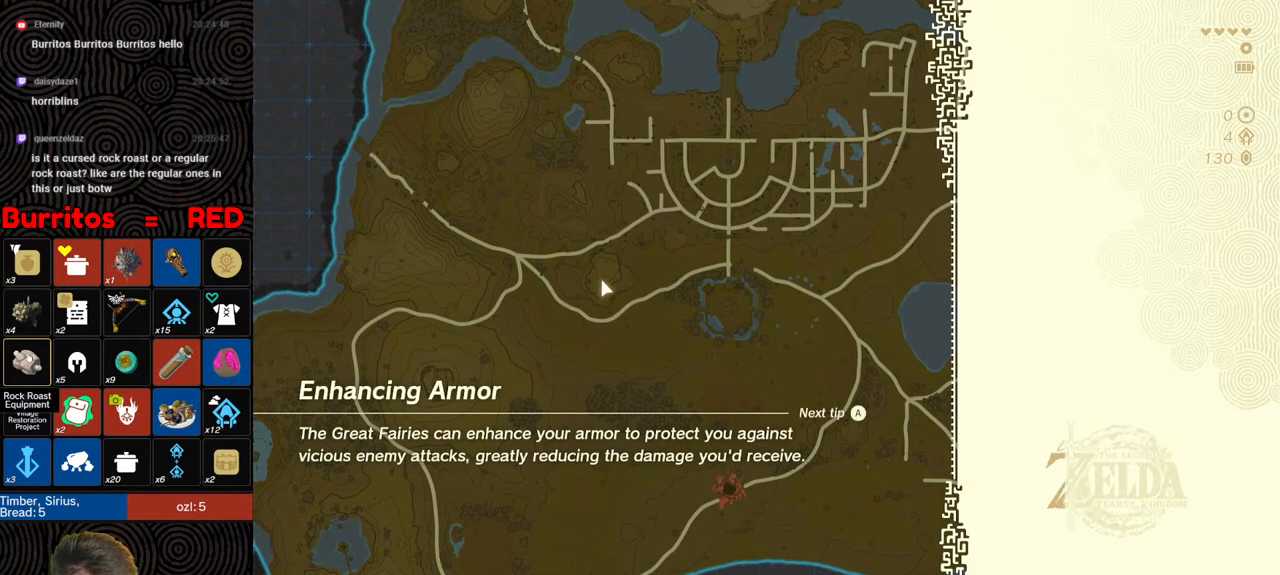
{"buttons": [], "left_stick": "up", "right_stick": "center", "events": []}
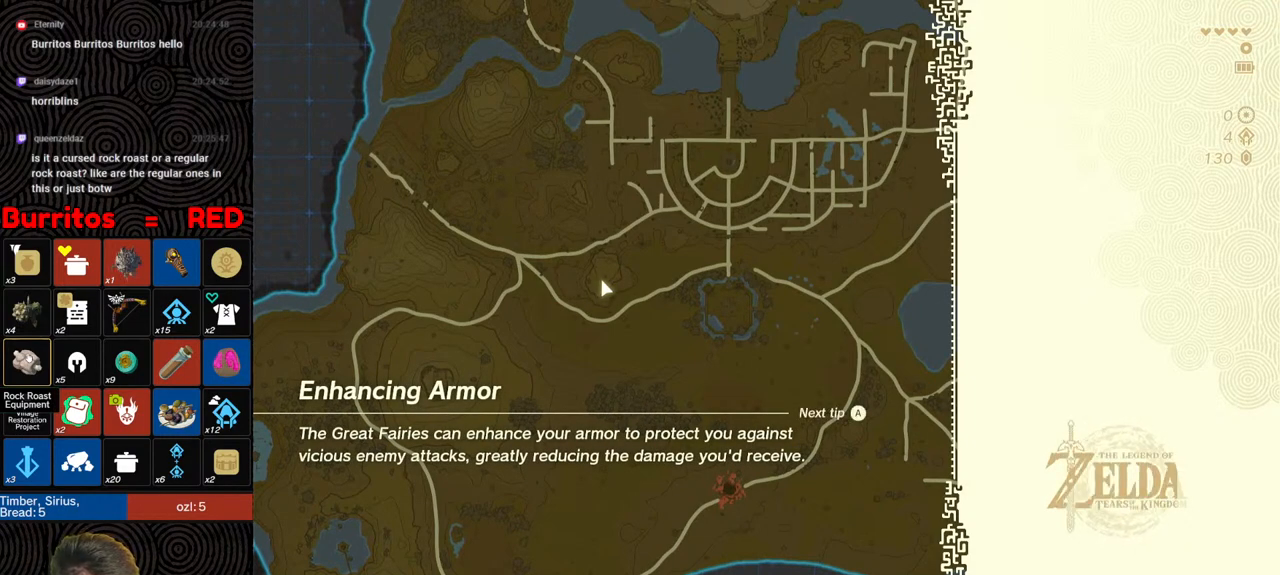
{"buttons": [], "left_stick": "up", "right_stick": "center", "events": []}